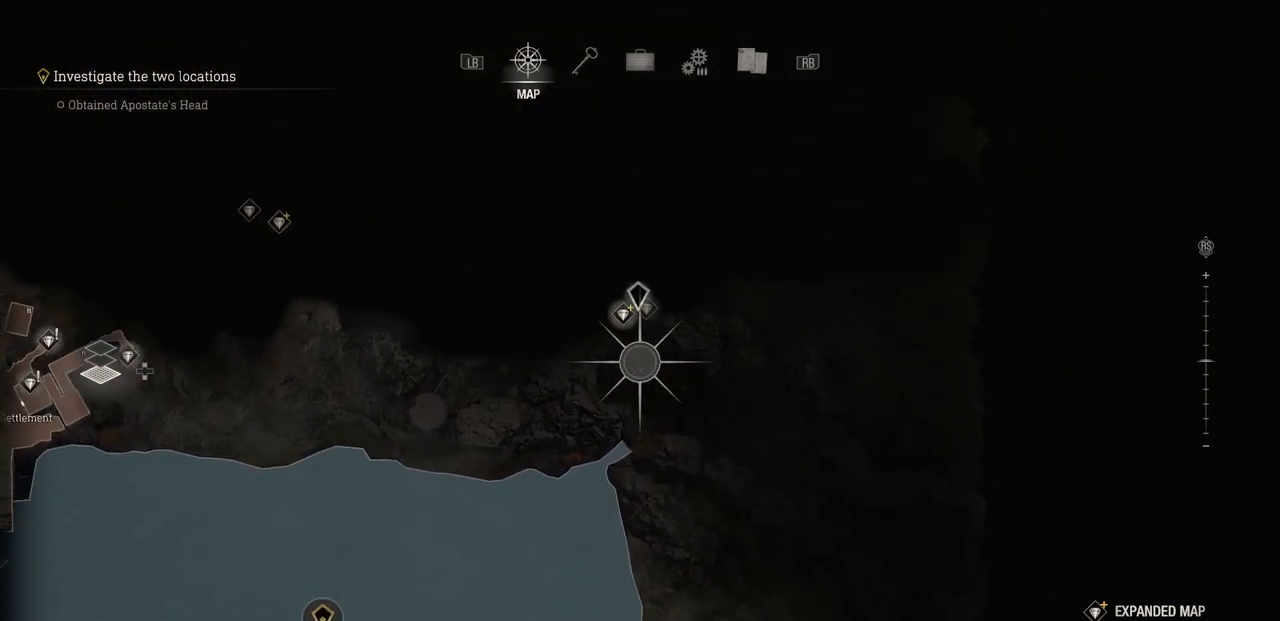
Gameplay with a controller (PlayStation layout); each line is a JSON object with the inputs held at the frame after it. "events" lists button and stick changes between this image and that frame as [ms after this image, input, new state], when the widget could be followed in between.
{"buttons": [], "left_stick": "center", "right_stick": "center", "events": [[67, "left_stick", "up"], [200, "left_stick", "center"]]}
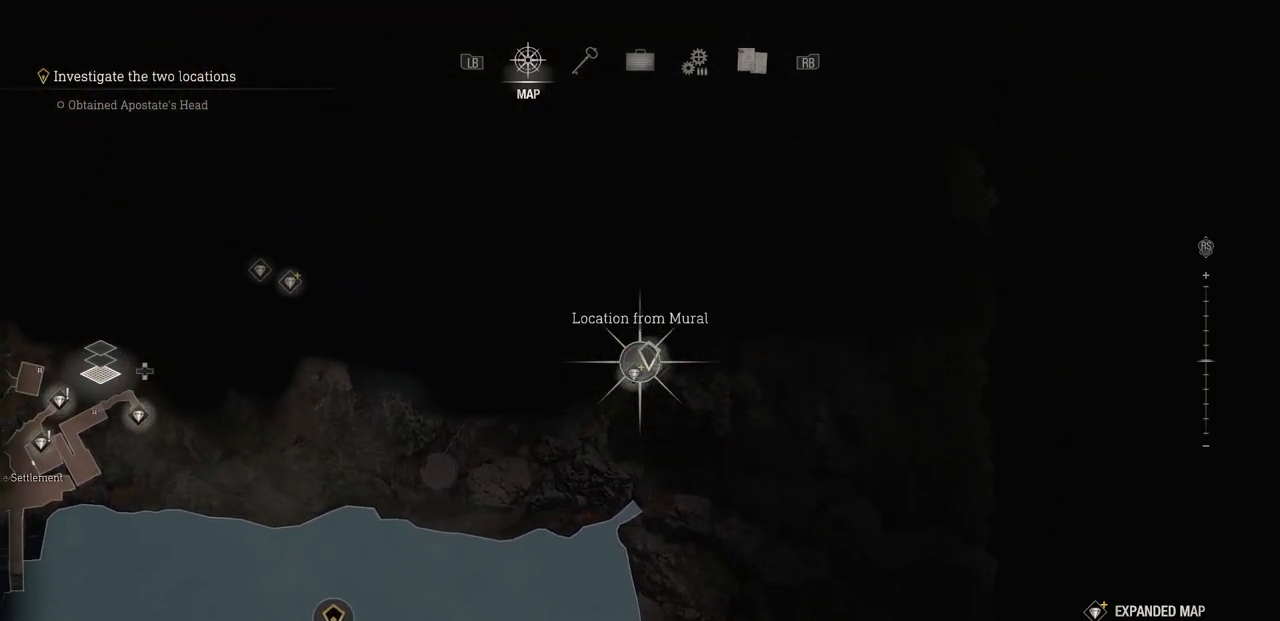
{"buttons": [], "left_stick": "down", "right_stick": "center", "events": [[67, "left_stick", "right"], [133, "left_stick", "center"], [500, "left_stick", "down"]]}
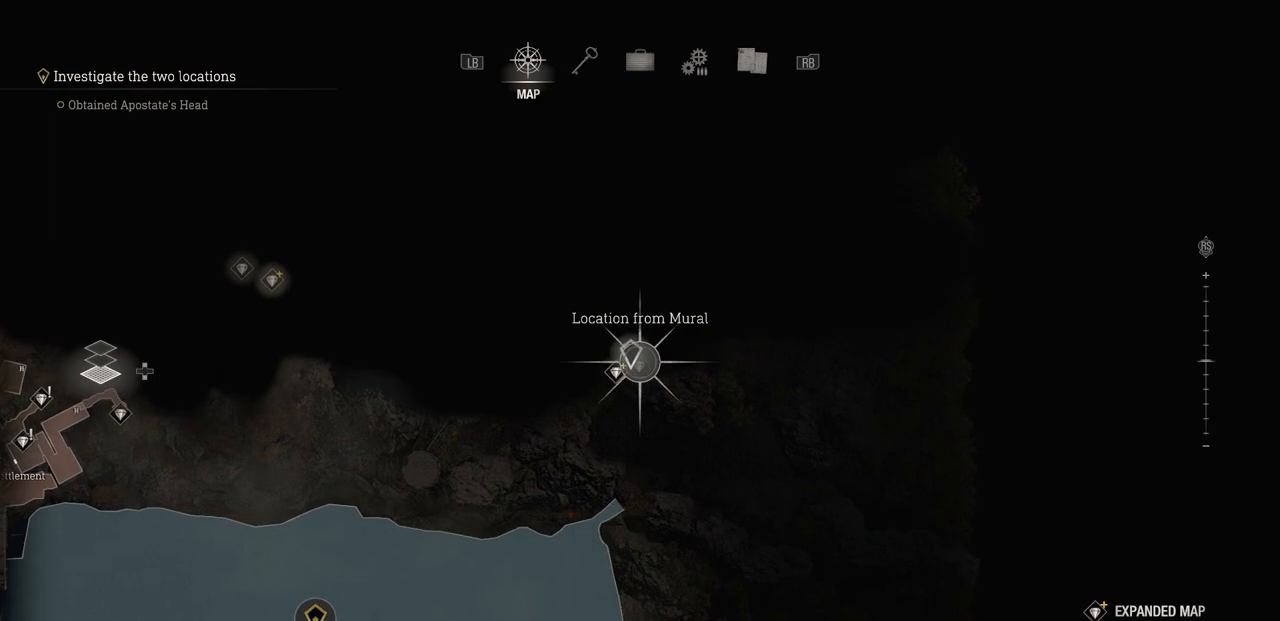
{"buttons": [], "left_stick": "center", "right_stick": "center", "events": [[250, "left_stick", "center"]]}
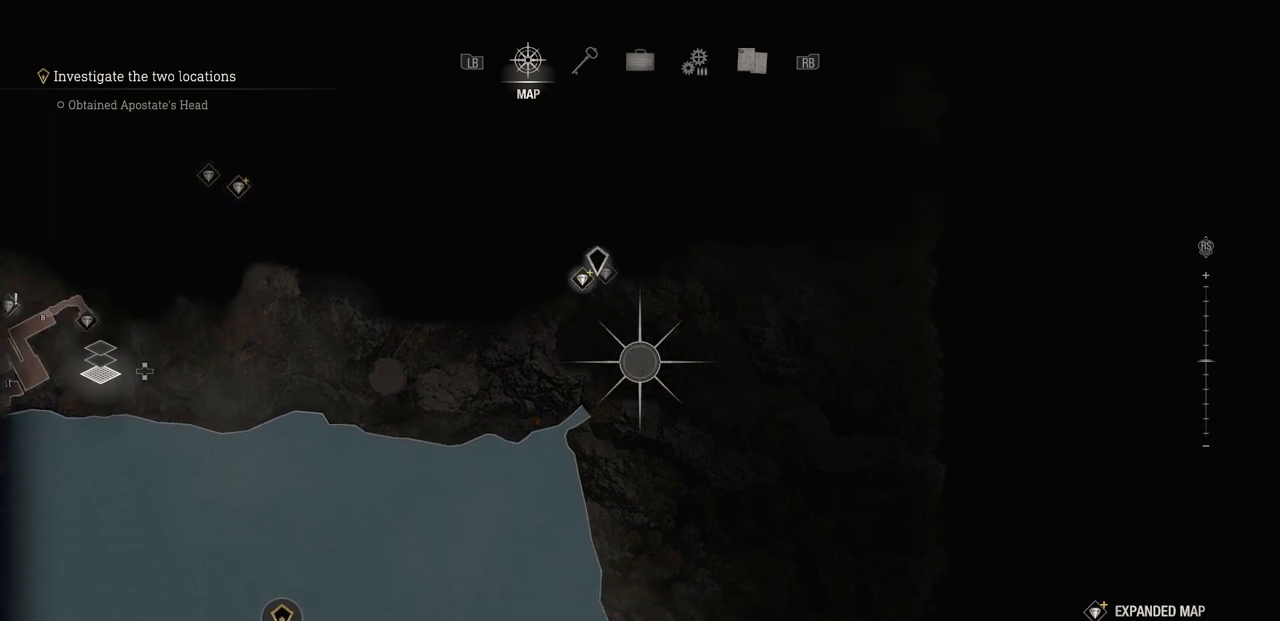
{"buttons": [], "left_stick": "left", "right_stick": "center", "events": [[50, "left_stick", "left"], [117, "left_stick", "center"], [500, "left_stick", "left"]]}
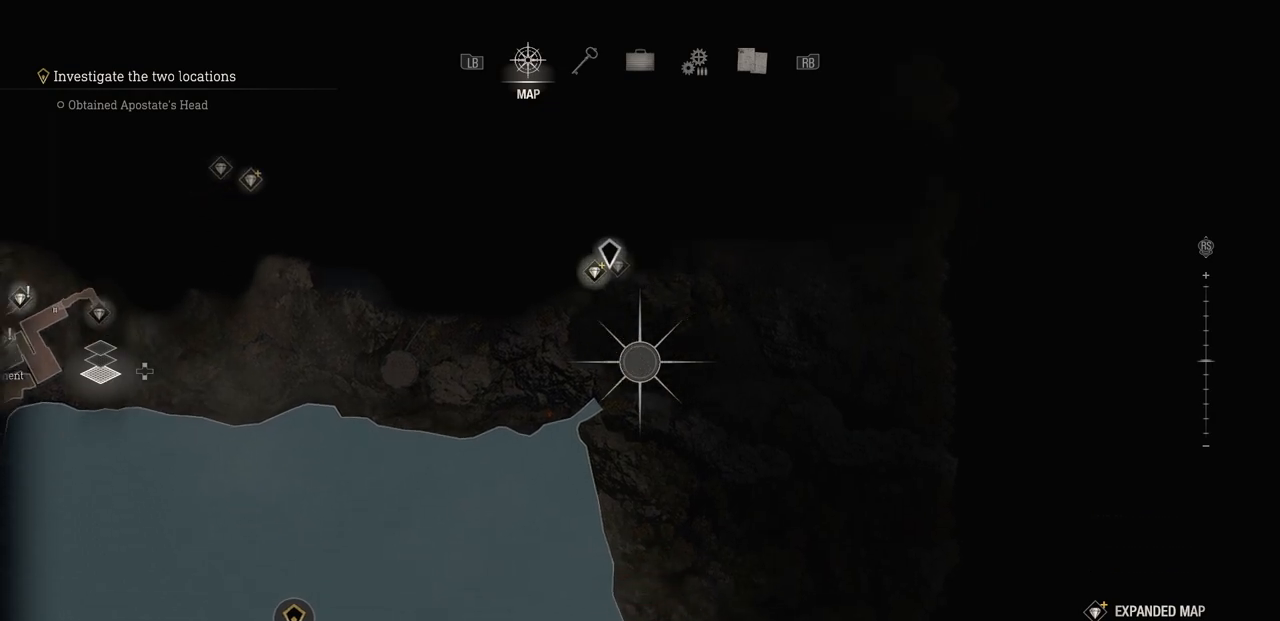
{"buttons": [], "left_stick": "down-left", "right_stick": "center", "events": [[483, "left_stick", "down-left"]]}
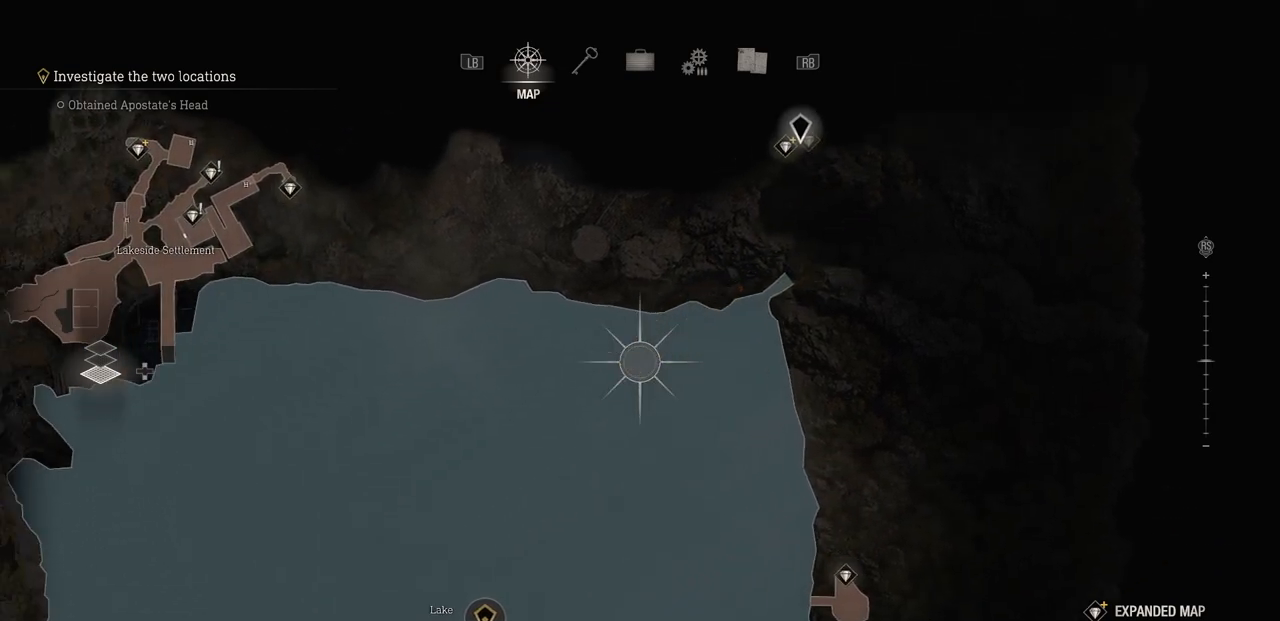
{"buttons": [], "left_stick": "down-left", "right_stick": "center", "events": []}
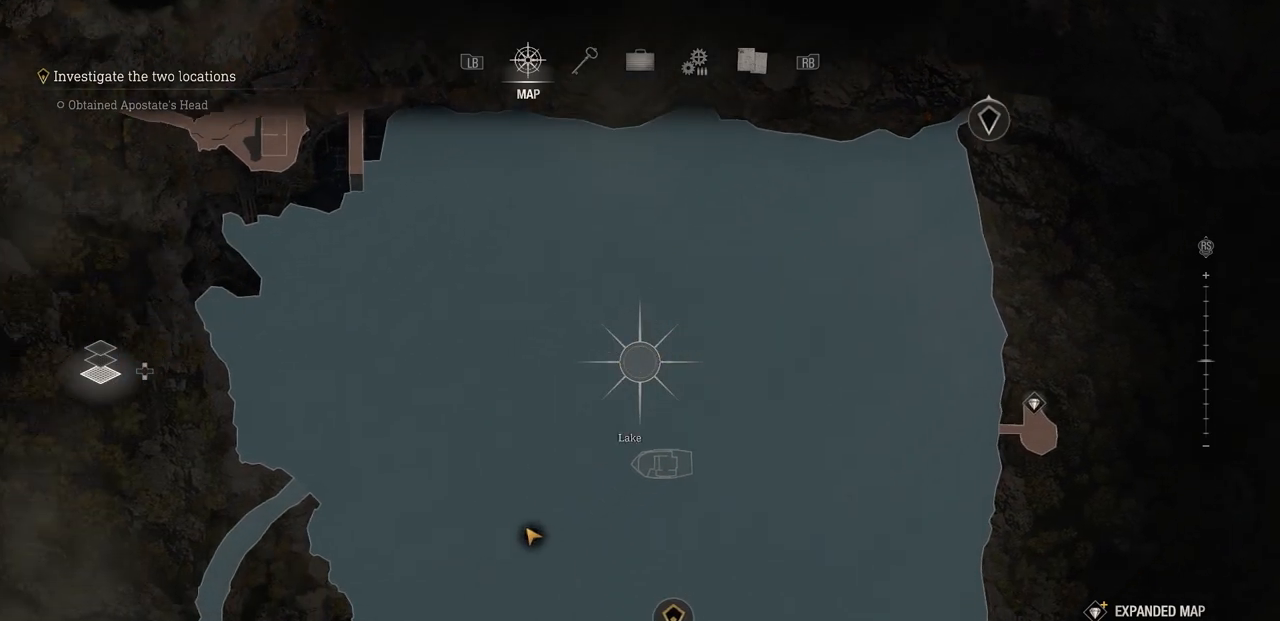
{"buttons": [], "left_stick": "down-left", "right_stick": "center", "events": []}
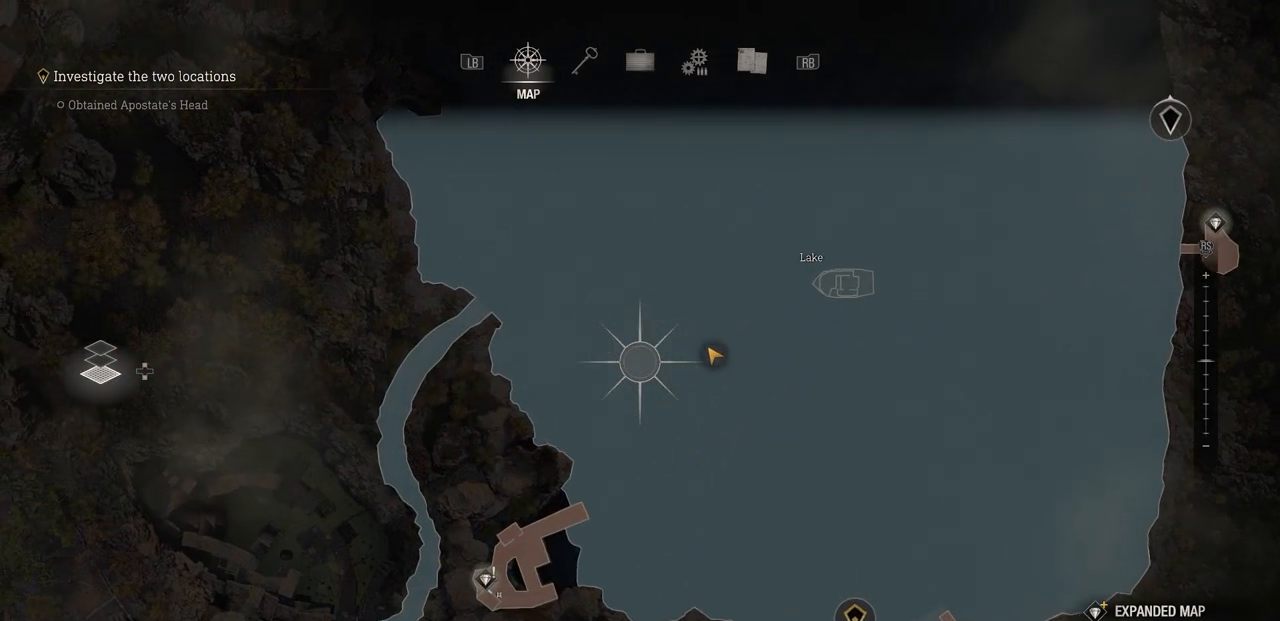
{"buttons": [], "left_stick": "center", "right_stick": "center", "events": [[150, "left_stick", "center"]]}
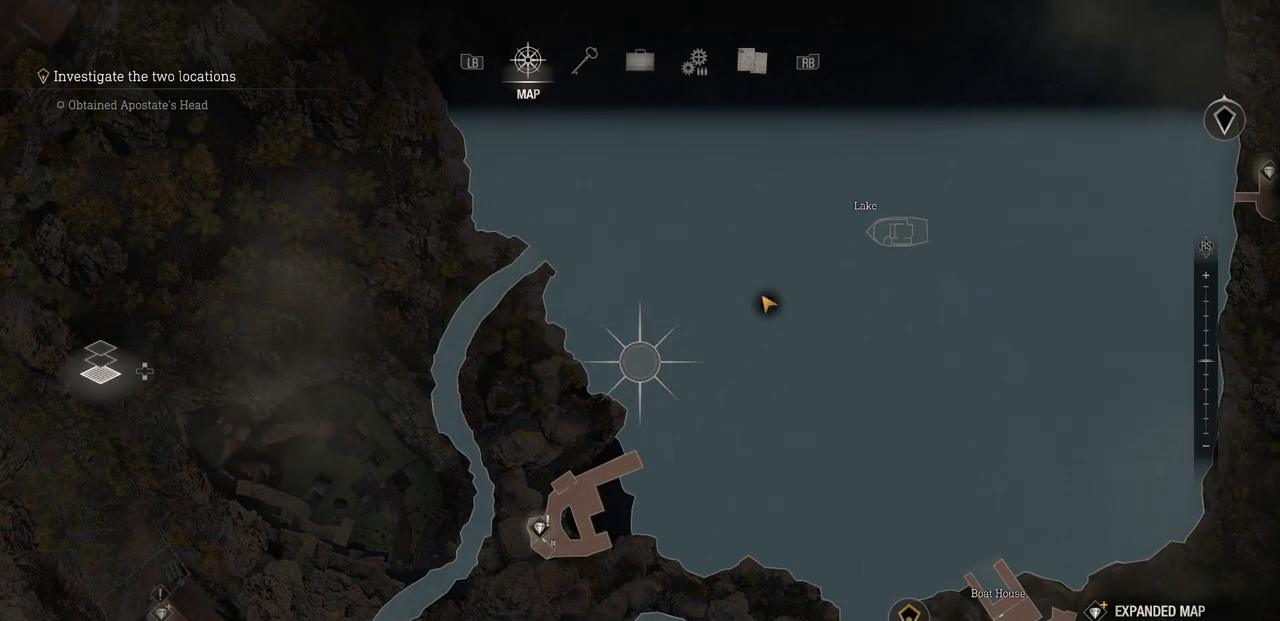
{"buttons": [], "left_stick": "down-left", "right_stick": "center", "events": [[150, "left_stick", "right"], [333, "left_stick", "down-left"]]}
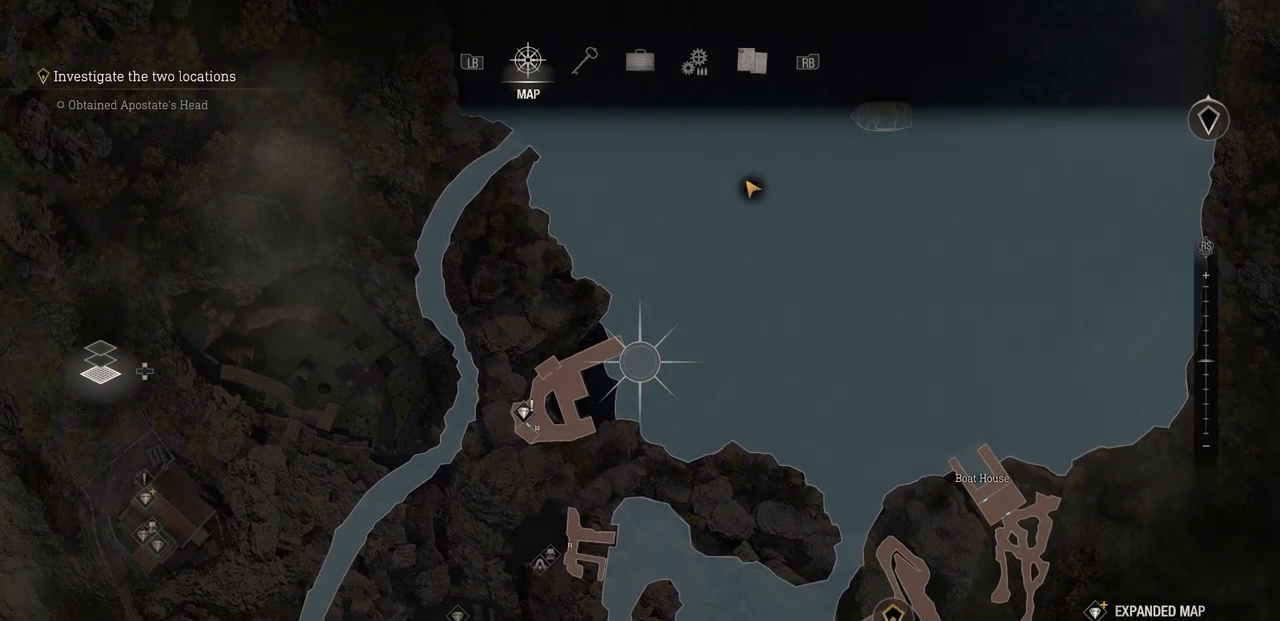
{"buttons": [], "left_stick": "down", "right_stick": "center", "events": [[50, "left_stick", "left"], [233, "left_stick", "center"], [433, "left_stick", "down"]]}
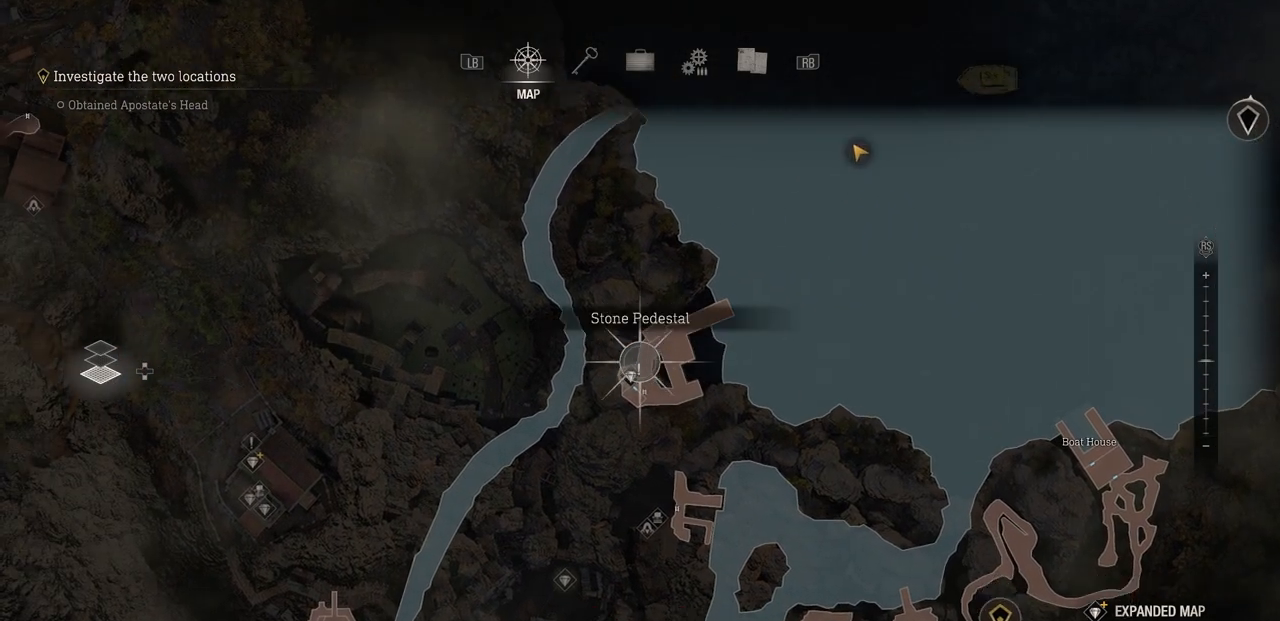
{"buttons": [], "left_stick": "center", "right_stick": "center", "events": [[67, "left_stick", "center"]]}
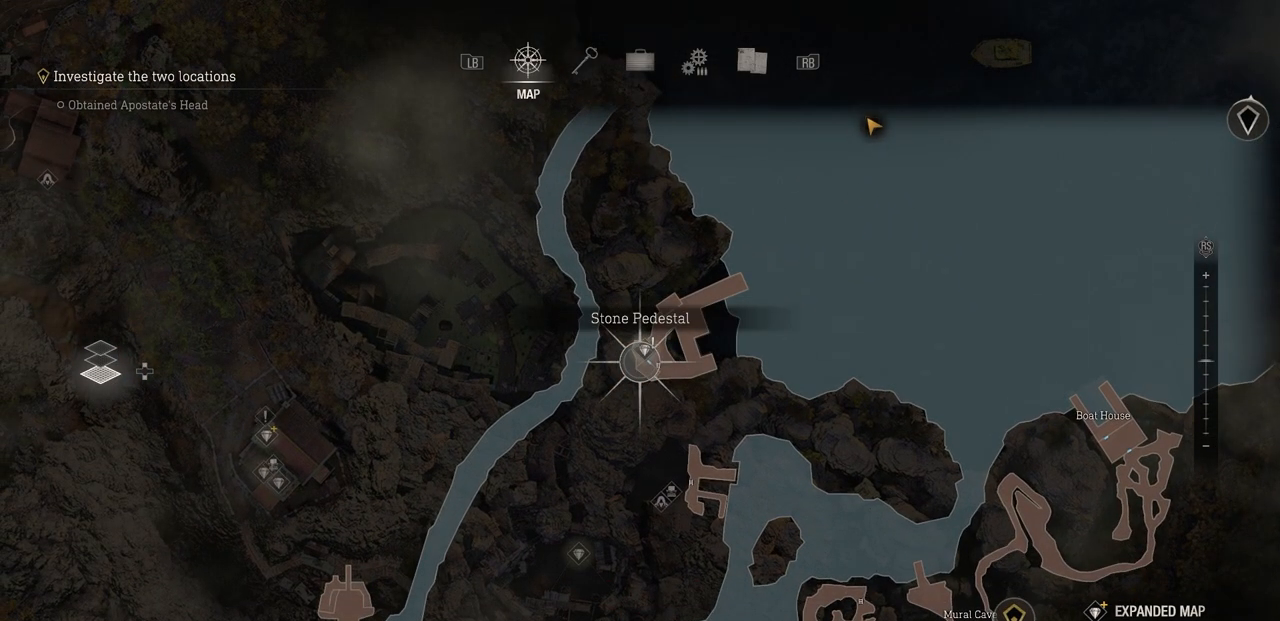
{"buttons": [], "left_stick": "center", "right_stick": "center", "events": []}
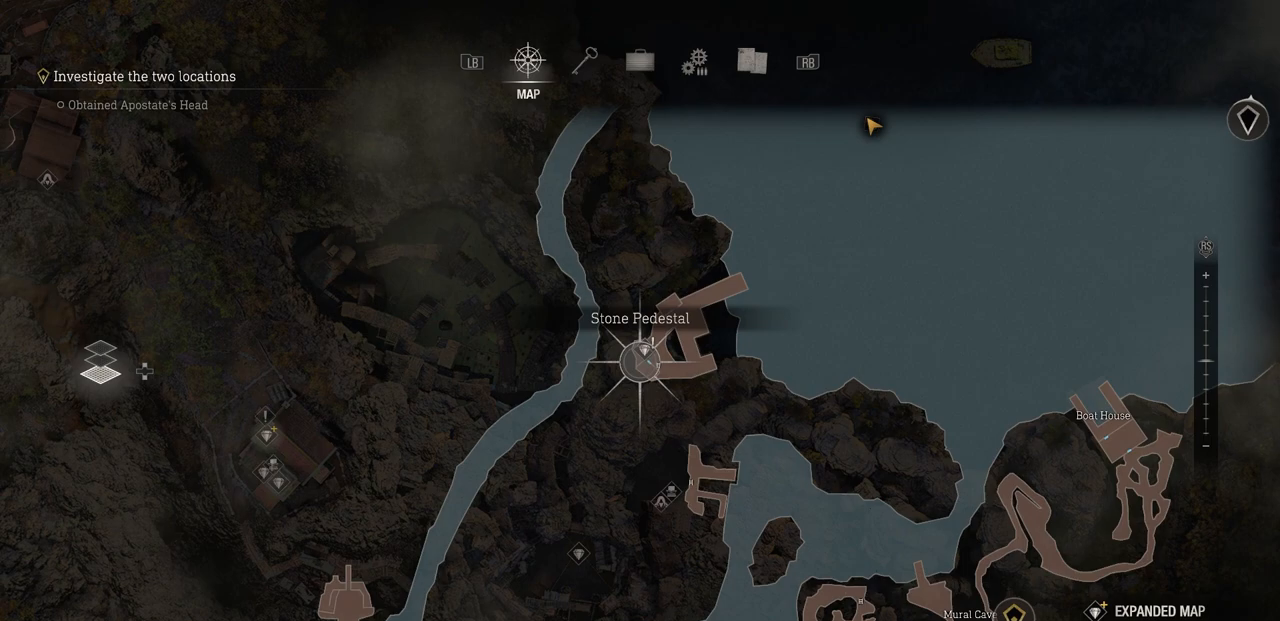
{"buttons": [], "left_stick": "up-right", "right_stick": "center", "events": [[183, "left_stick", "right"], [450, "left_stick", "up-right"]]}
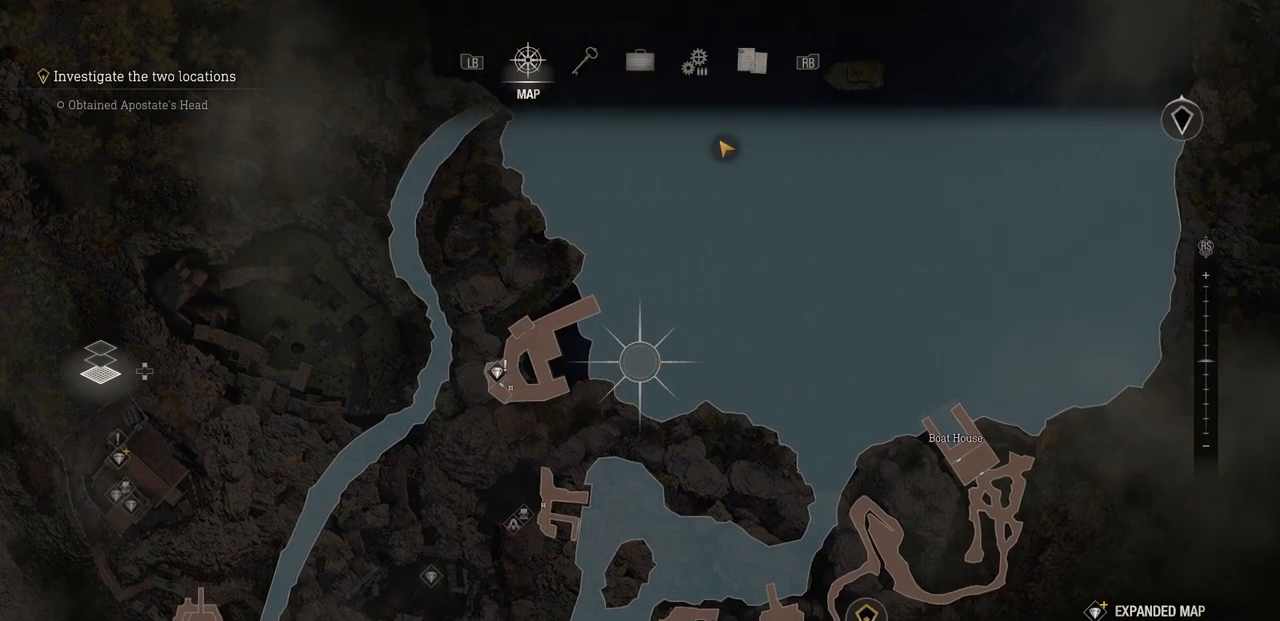
{"buttons": [], "left_stick": "center", "right_stick": "center", "events": [[67, "left_stick", "center"]]}
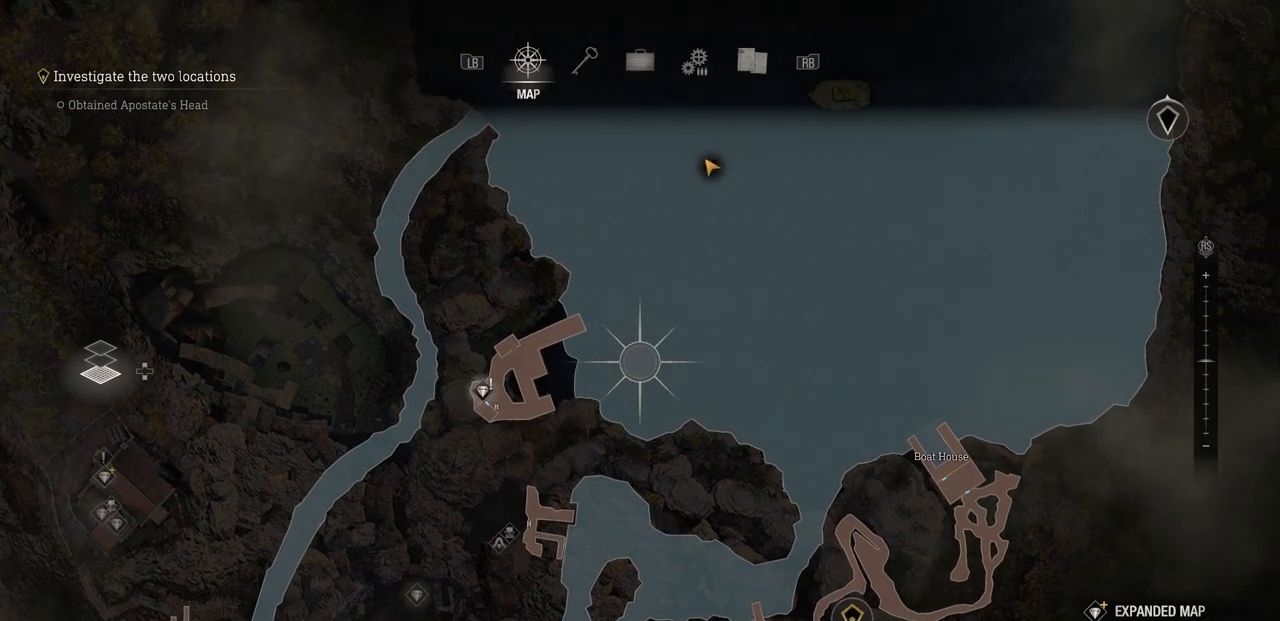
{"buttons": [], "left_stick": "center", "right_stick": "center", "events": []}
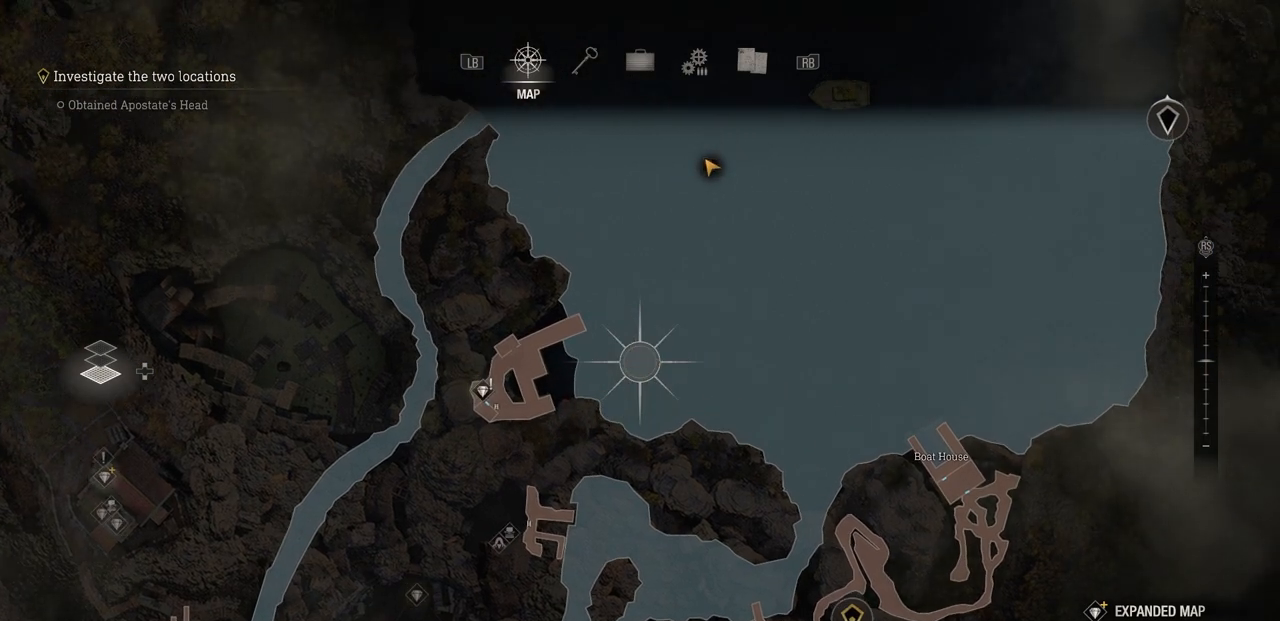
{"buttons": [], "left_stick": "center", "right_stick": "center", "events": []}
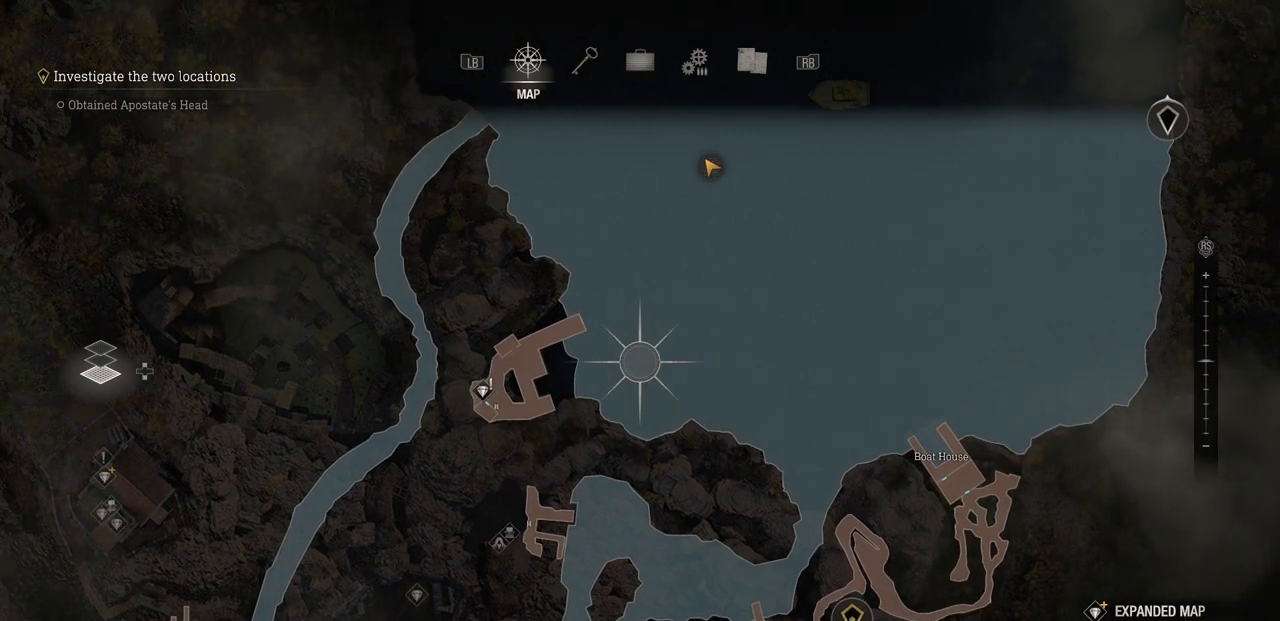
{"buttons": [], "left_stick": "center", "right_stick": "center", "events": []}
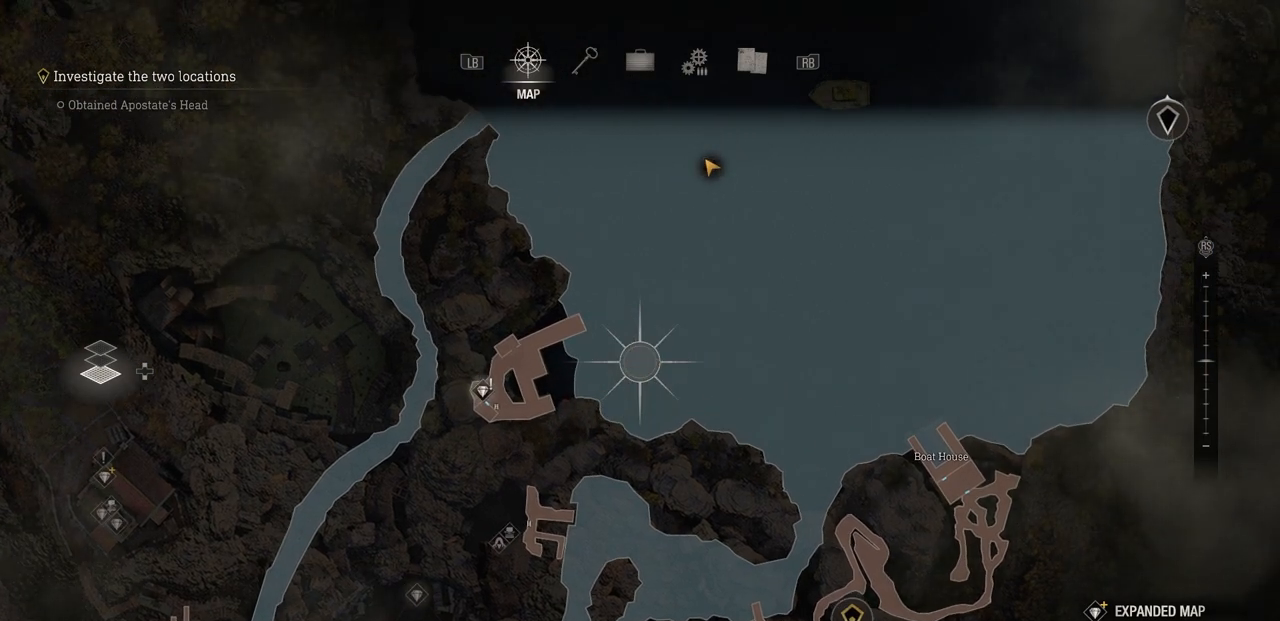
{"buttons": [], "left_stick": "right", "right_stick": "center", "events": [[67, "left_stick", "right"]]}
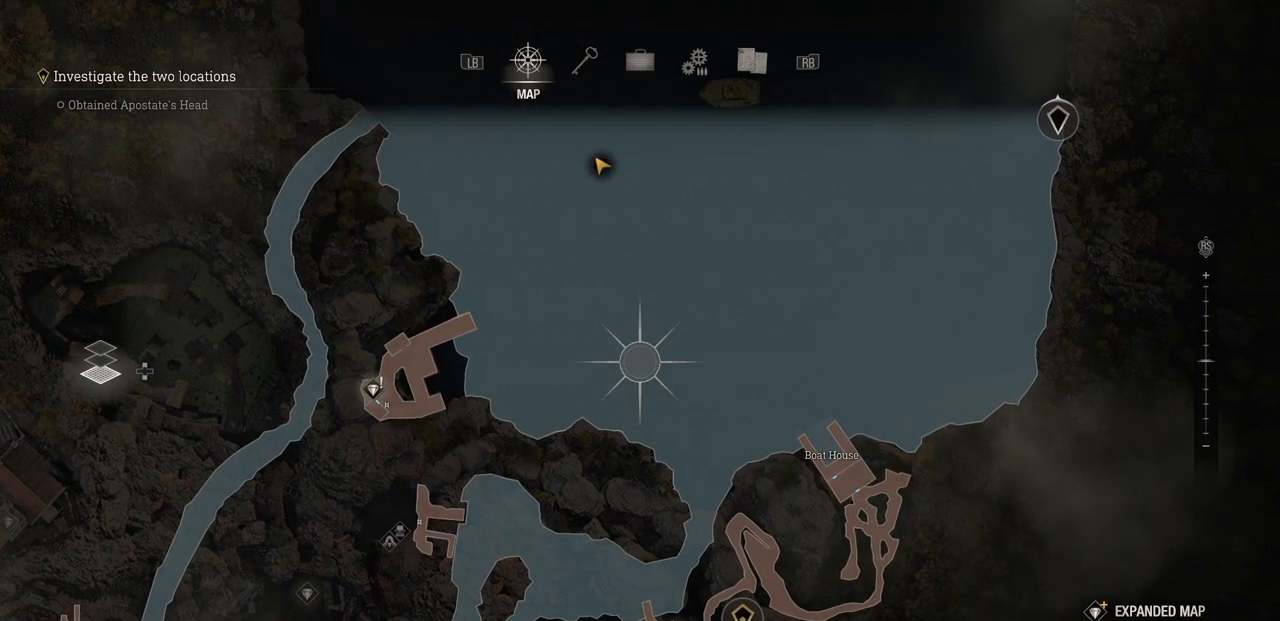
{"buttons": [], "left_stick": "right", "right_stick": "center", "events": []}
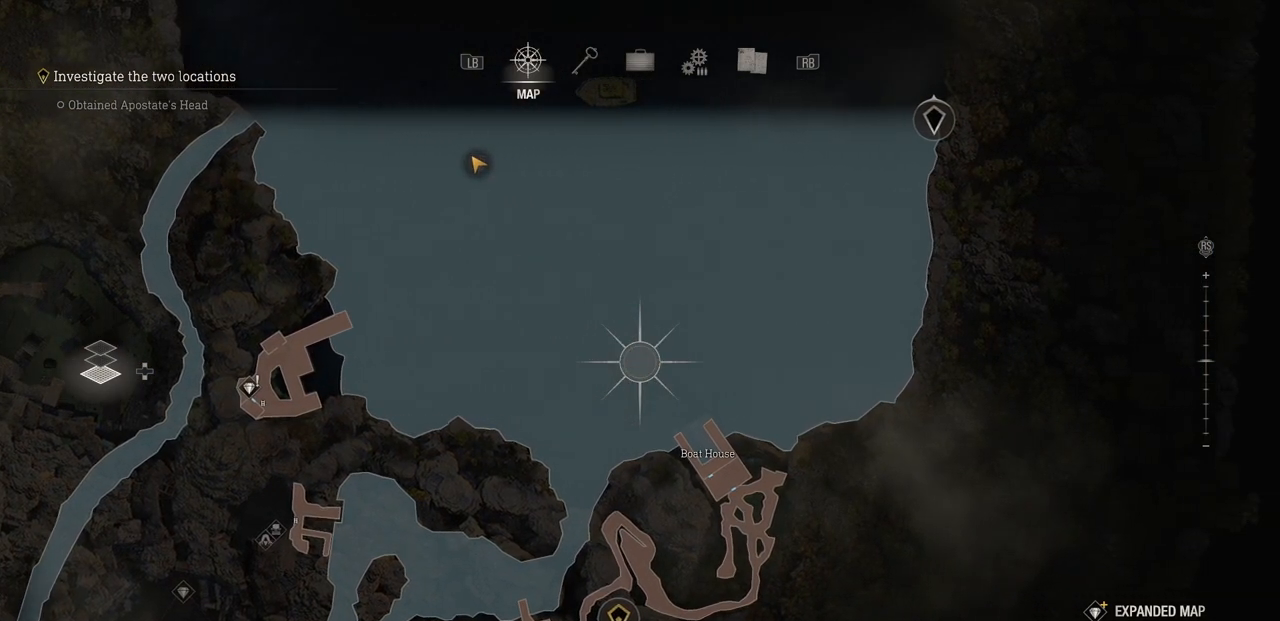
{"buttons": [], "left_stick": "down-left", "right_stick": "center", "events": [[67, "left_stick", "down-right"], [250, "left_stick", "down"], [483, "left_stick", "down-left"]]}
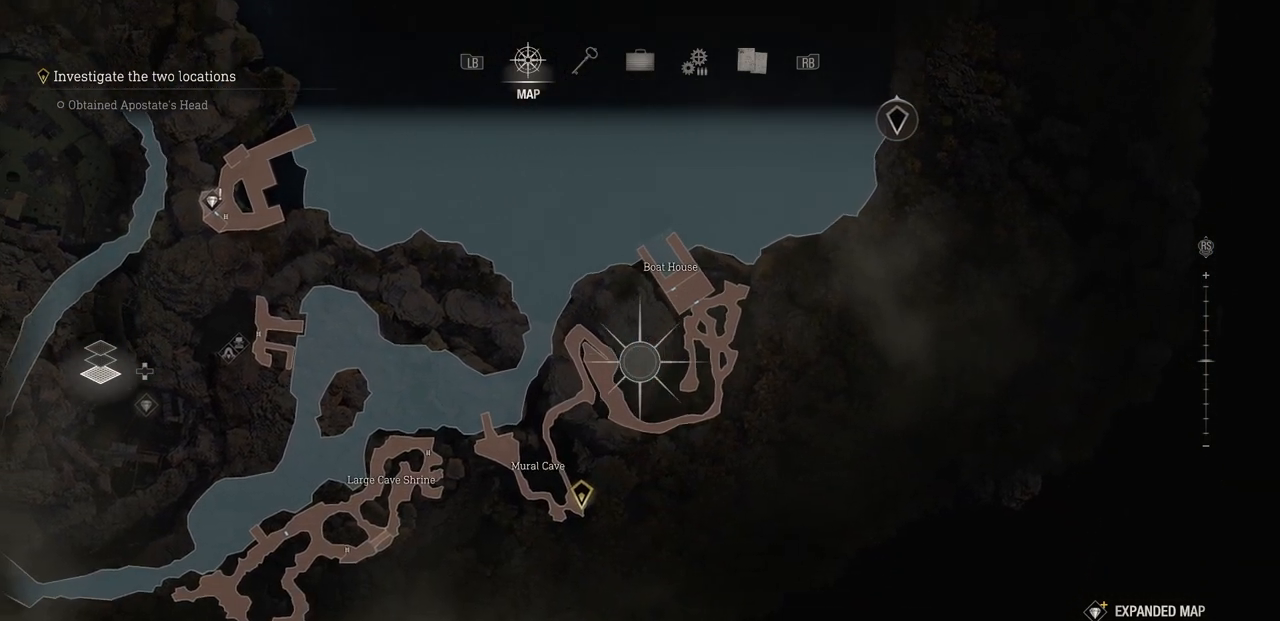
{"buttons": [], "left_stick": "center", "right_stick": "center", "events": [[200, "left_stick", "center"]]}
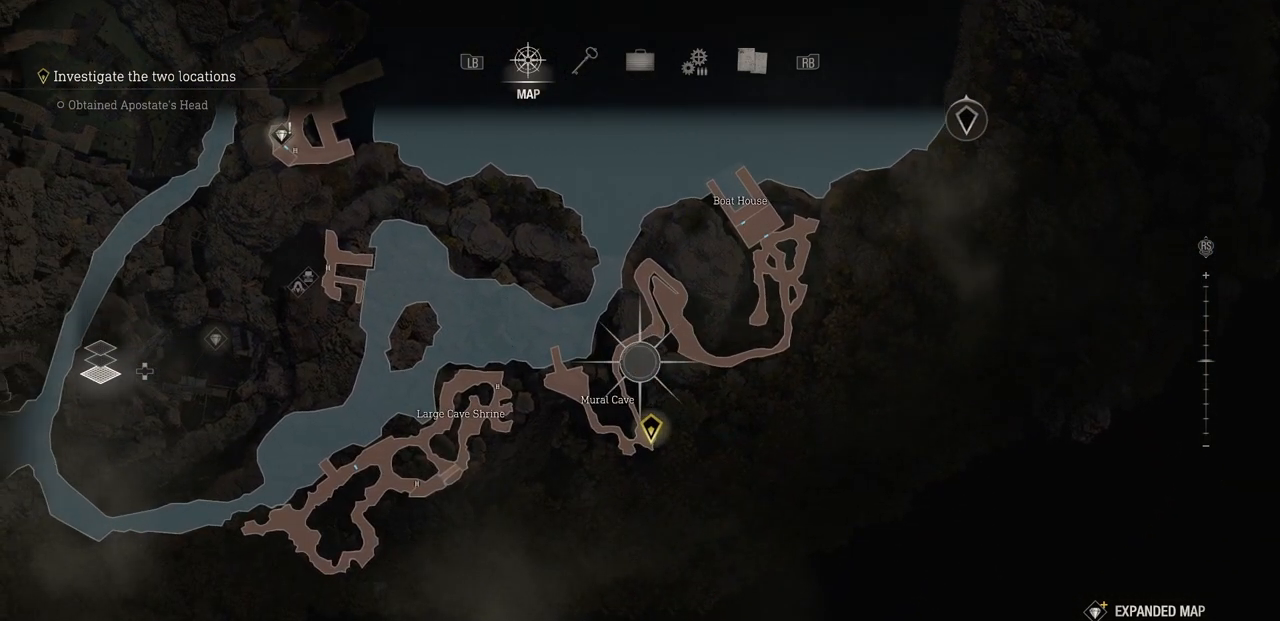
{"buttons": [], "left_stick": "center", "right_stick": "center", "events": [[83, "left_stick", "down"], [250, "left_stick", "center"]]}
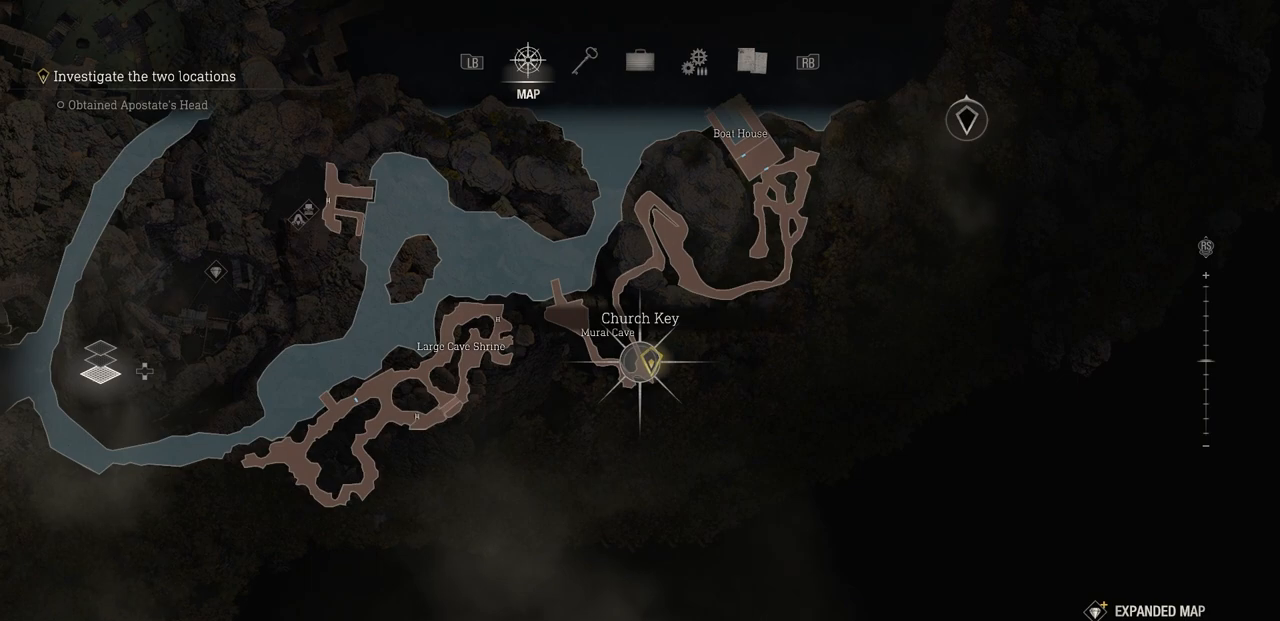
{"buttons": [], "left_stick": "center", "right_stick": "center", "events": []}
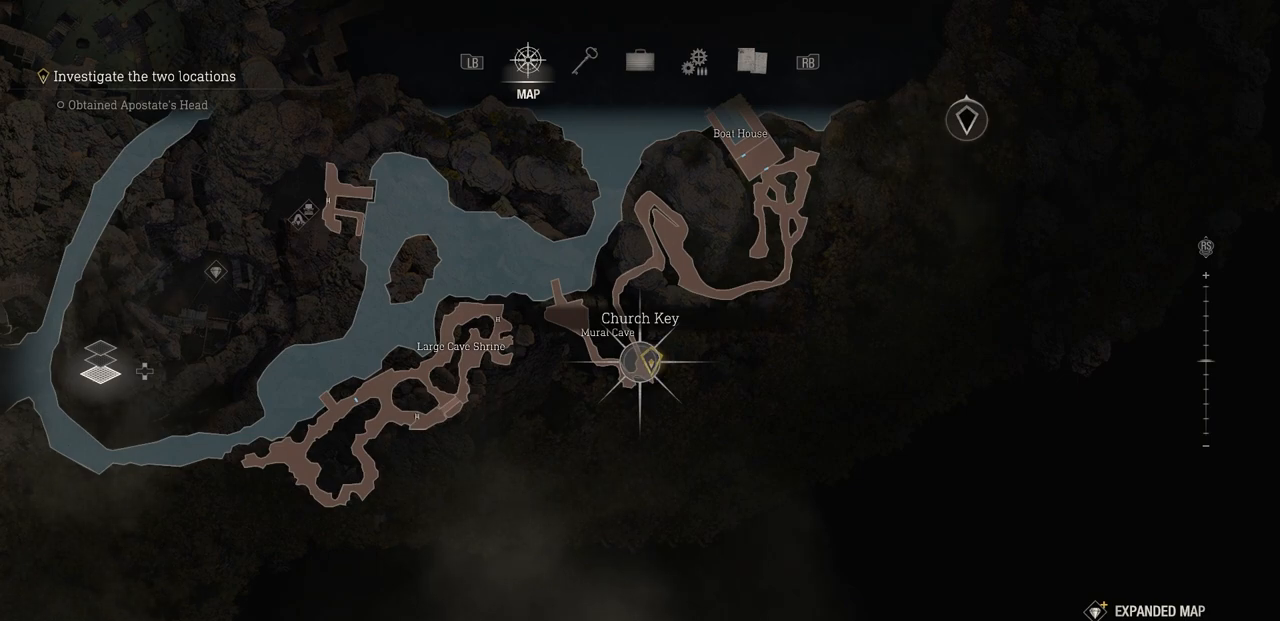
{"buttons": [], "left_stick": "down-left", "right_stick": "center", "events": [[50, "left_stick", "up-left"], [433, "left_stick", "down-left"]]}
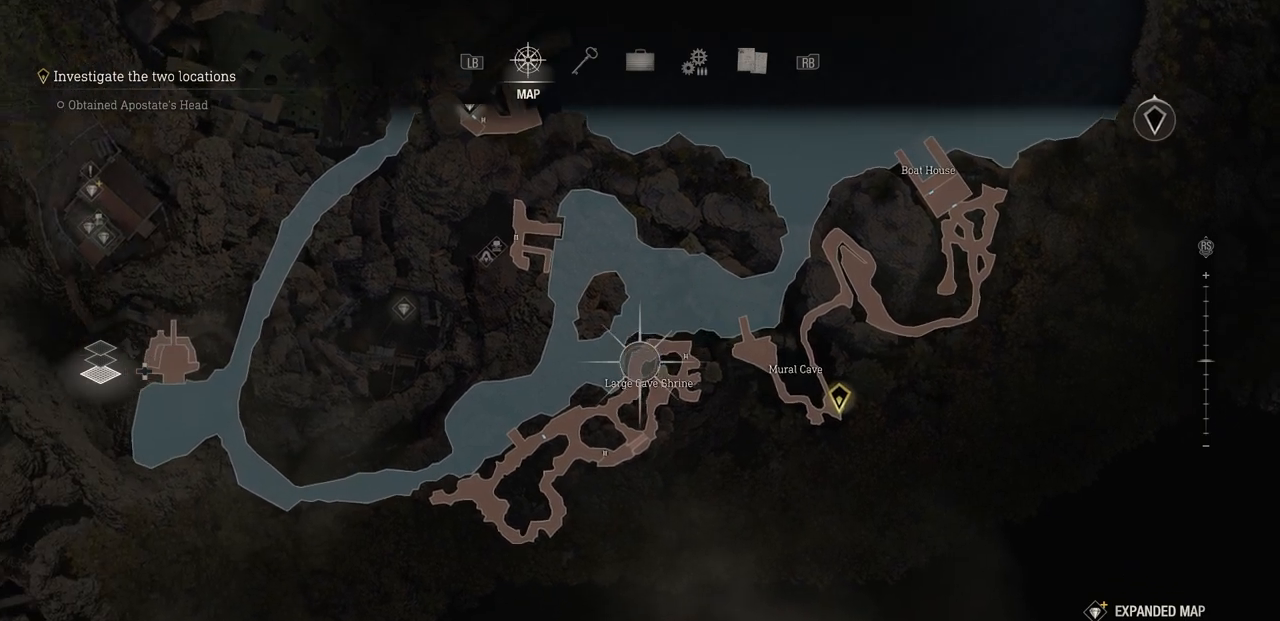
{"buttons": [], "left_stick": "up-right", "right_stick": "center", "events": [[133, "left_stick", "center"], [400, "left_stick", "up-right"]]}
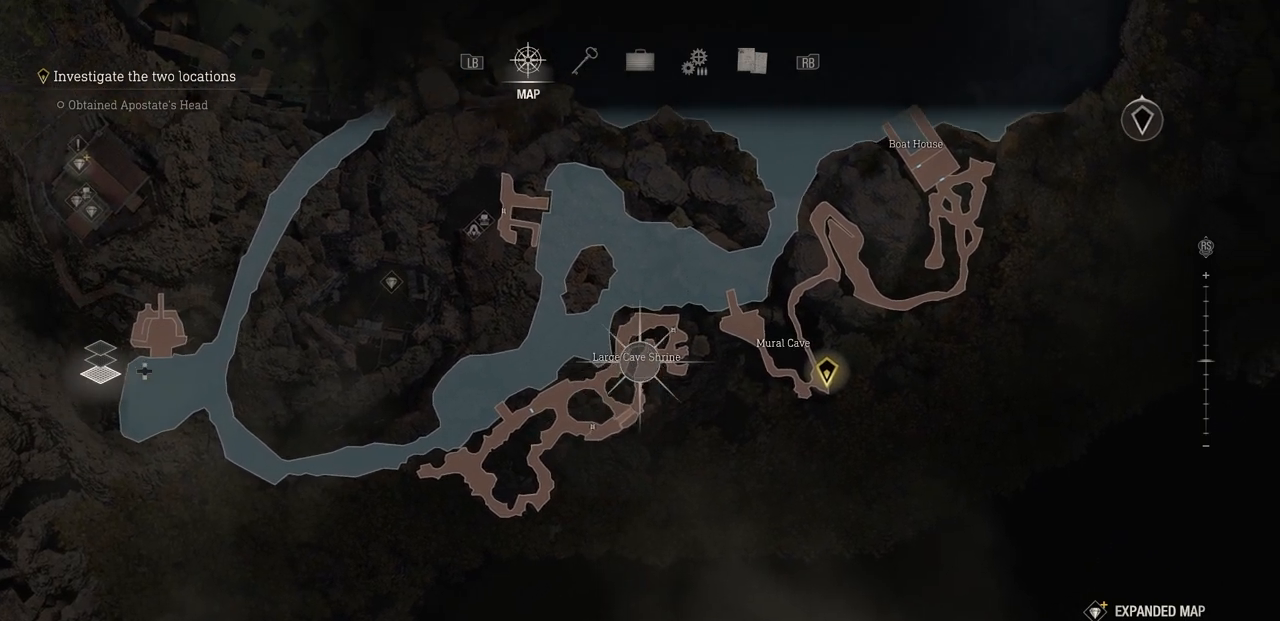
{"buttons": [], "left_stick": "up", "right_stick": "center", "events": [[300, "left_stick", "up"]]}
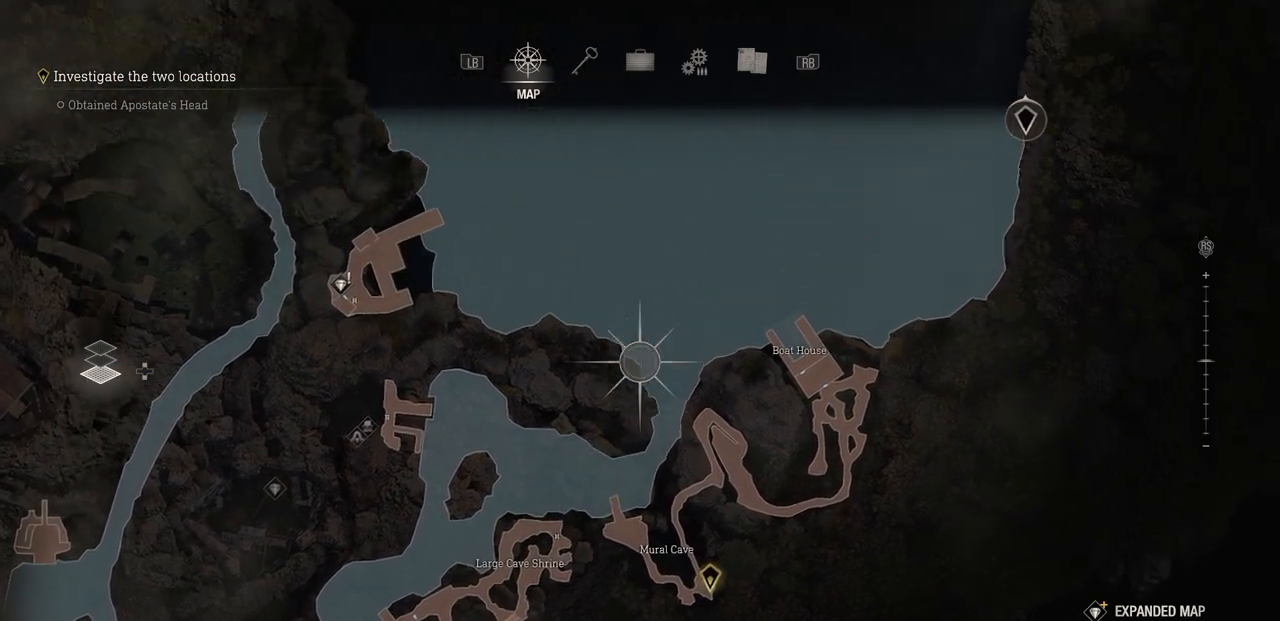
{"buttons": [], "left_stick": "center", "right_stick": "center", "events": [[400, "left_stick", "center"]]}
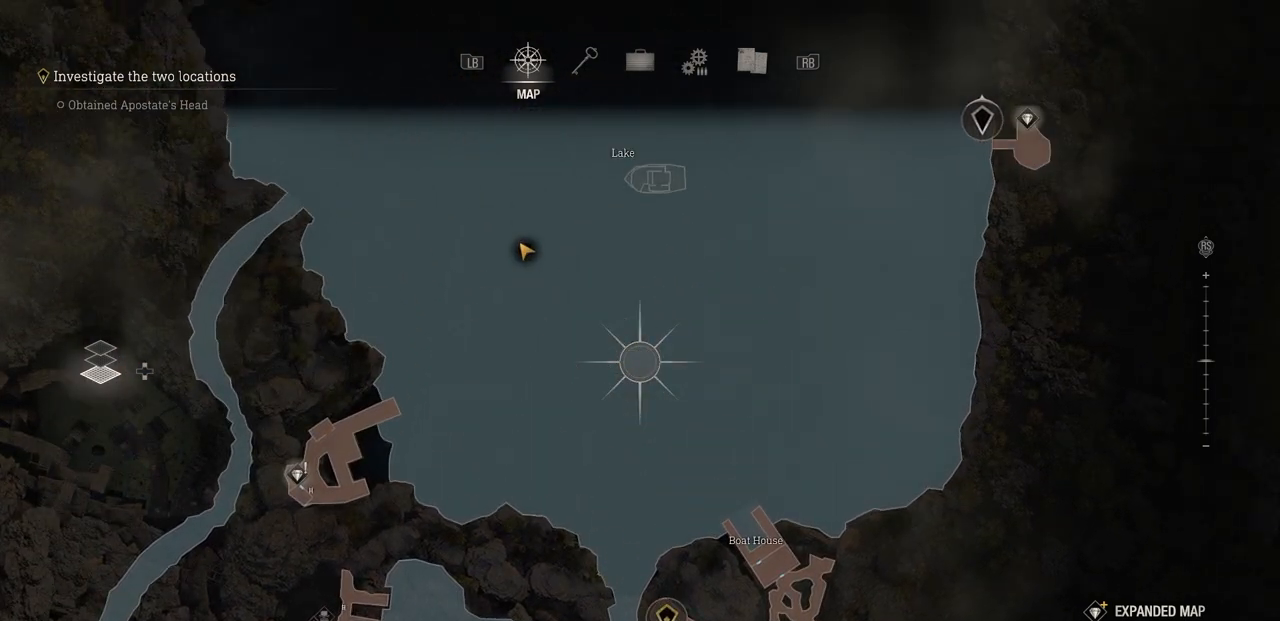
{"buttons": [], "left_stick": "center", "right_stick": "center", "events": [[50, "CIRCLE", "down"], [150, "CIRCLE", "up"]]}
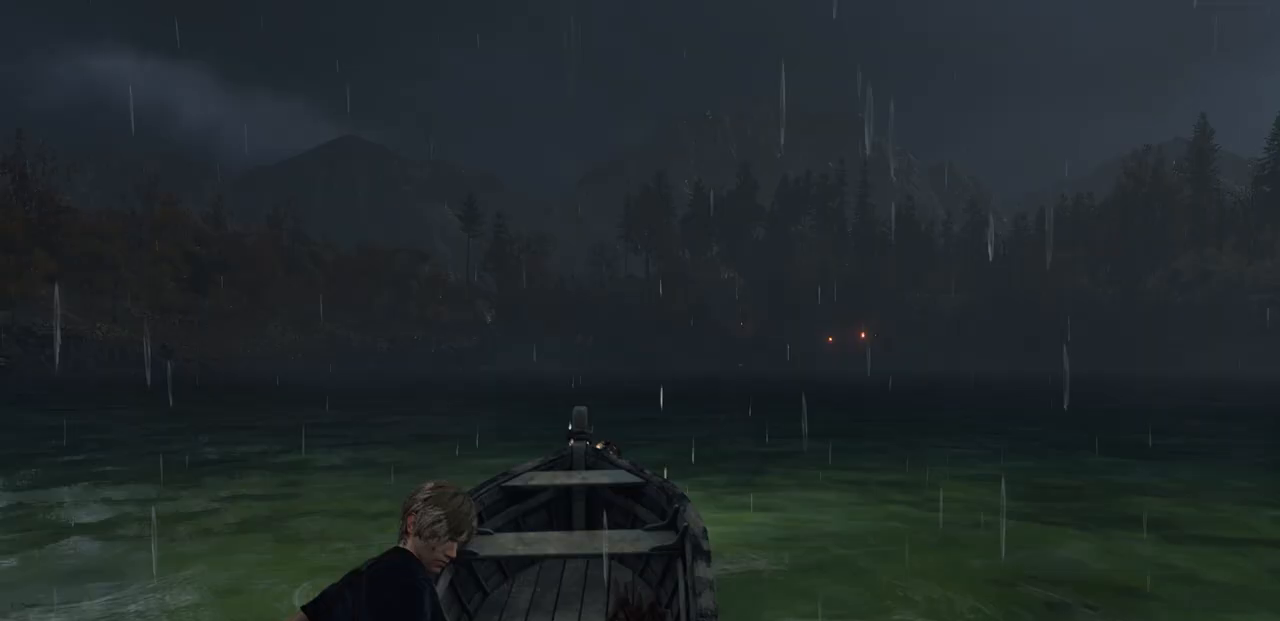
{"buttons": ["R2"], "left_stick": "center", "right_stick": "center", "events": [[383, "R2", "down"]]}
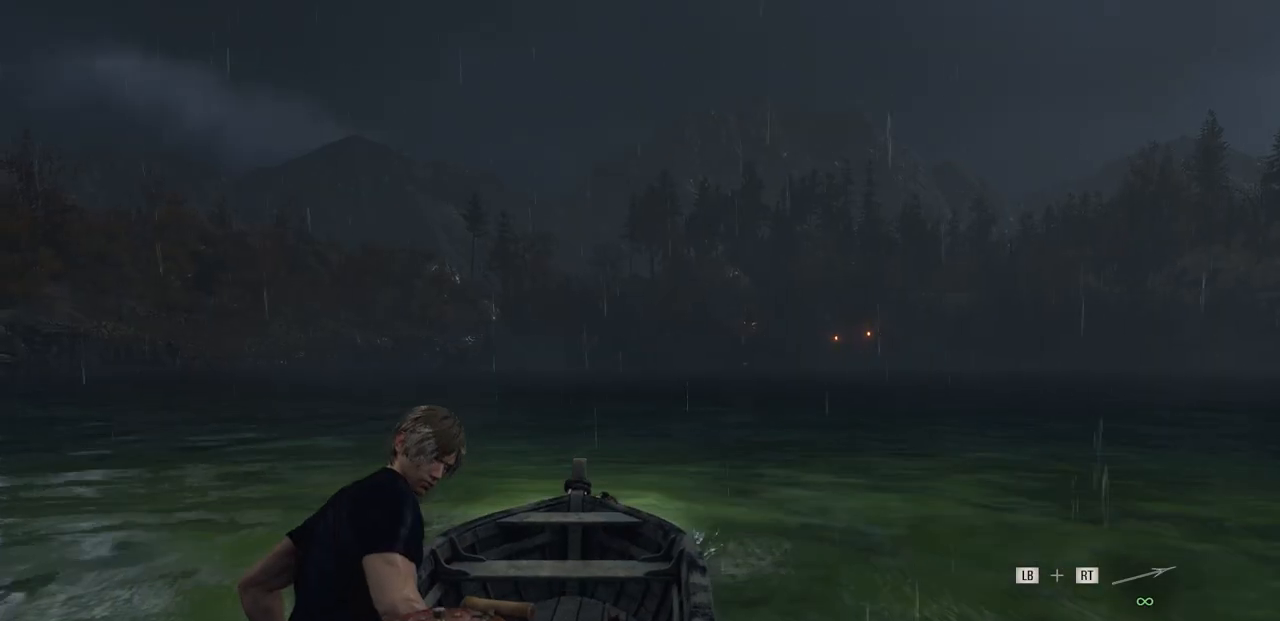
{"buttons": ["R2"], "left_stick": "center", "right_stick": "center", "events": []}